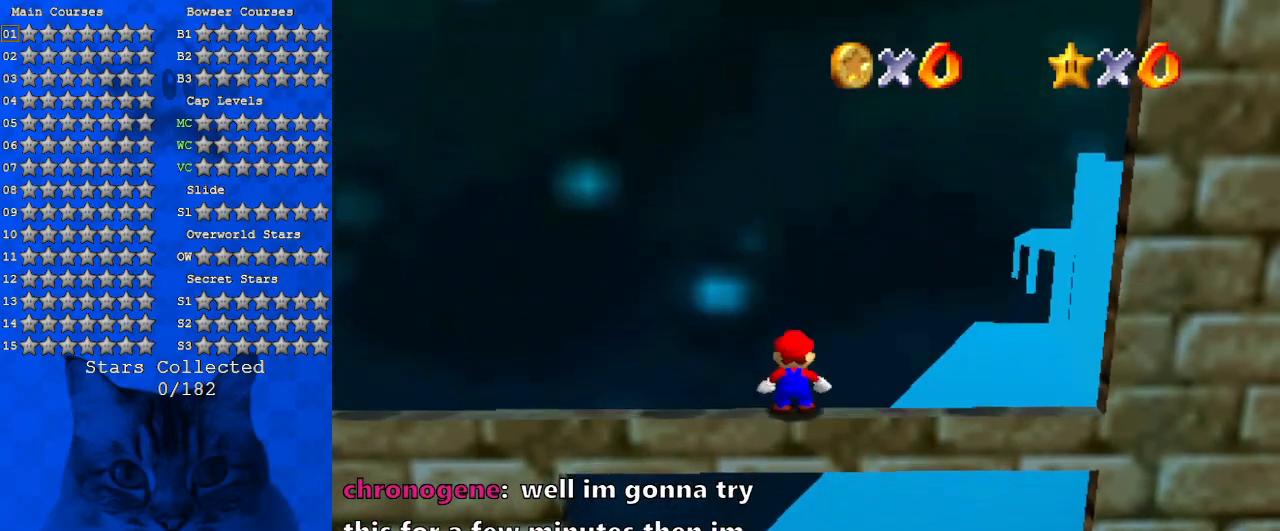
Gameplay with keyboard; each line is a JSON object with the keys held at the frame after it. "events" lists presses ("down") and releases ("up") of "a", "c", "ctrl", "d", "down", "left", "return", "right", "s", "shift", "up", "w", "x" and "y" between this image and that frame as [ms after this image, input, new state], when the widget could be followed in between. No other keys are recorded. Mouse input is not recorded.
{"keys": [], "events": [[200, "right", "down"], [300, "right", "up"]]}
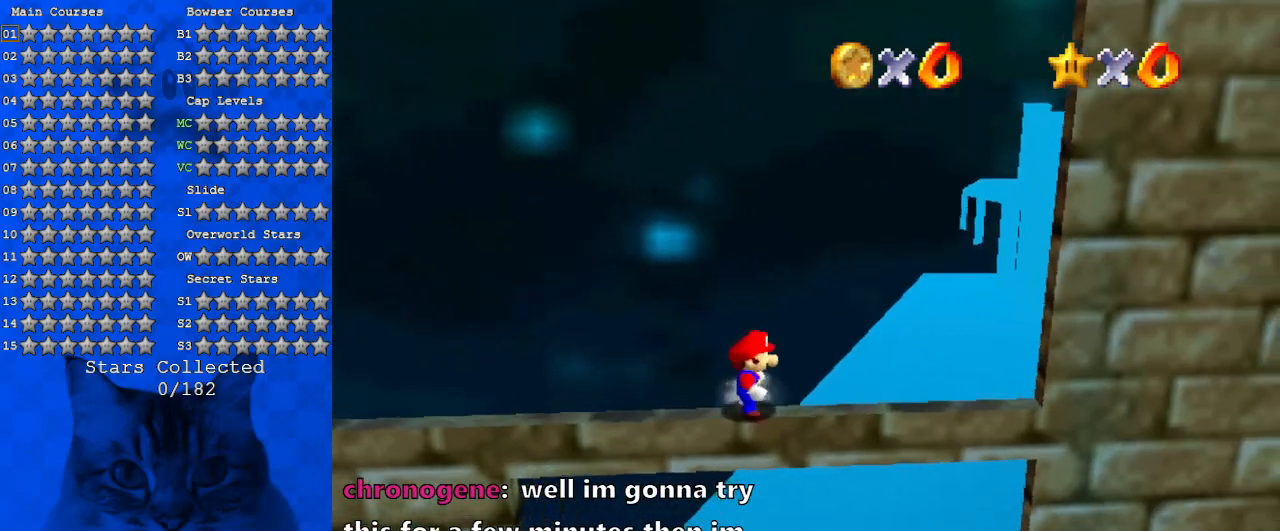
{"keys": [], "events": [[33, "a", "down"], [133, "a", "up"], [233, "a", "down"], [300, "a", "up"], [400, "a", "down"], [500, "a", "up"]]}
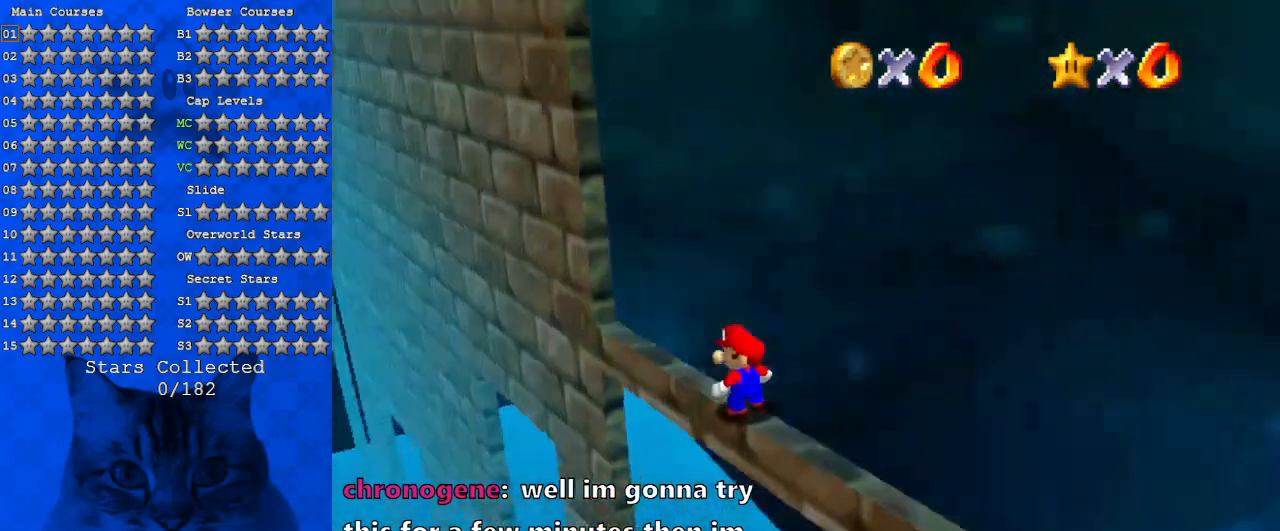
{"keys": [], "events": [[100, "a", "down"], [233, "a", "up"]]}
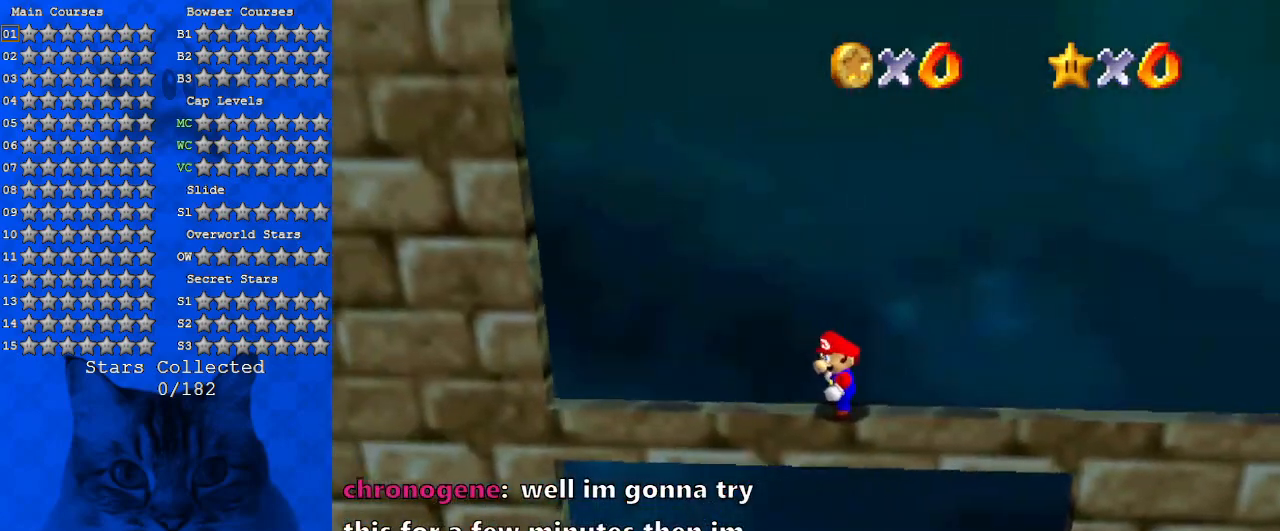
{"keys": [], "events": [[200, "left", "down"], [433, "left", "up"]]}
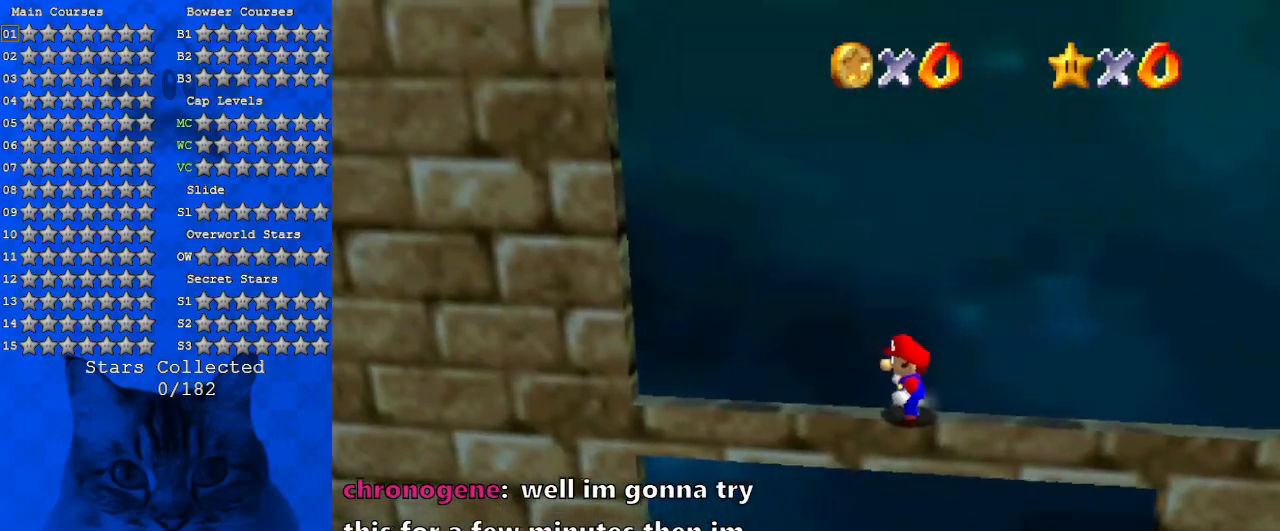
{"keys": [], "events": []}
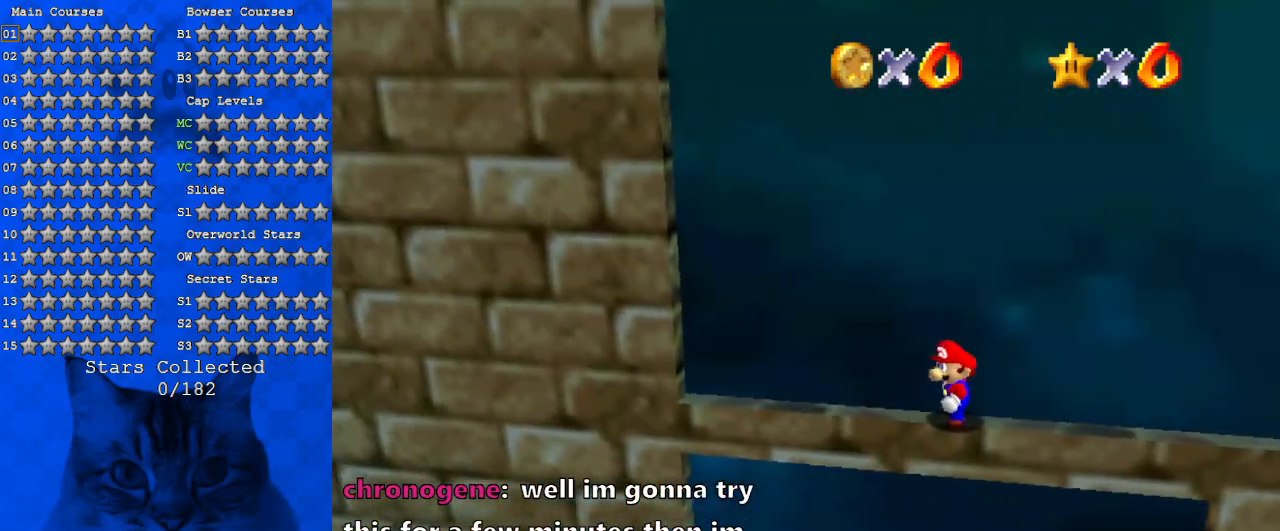
{"keys": [], "events": []}
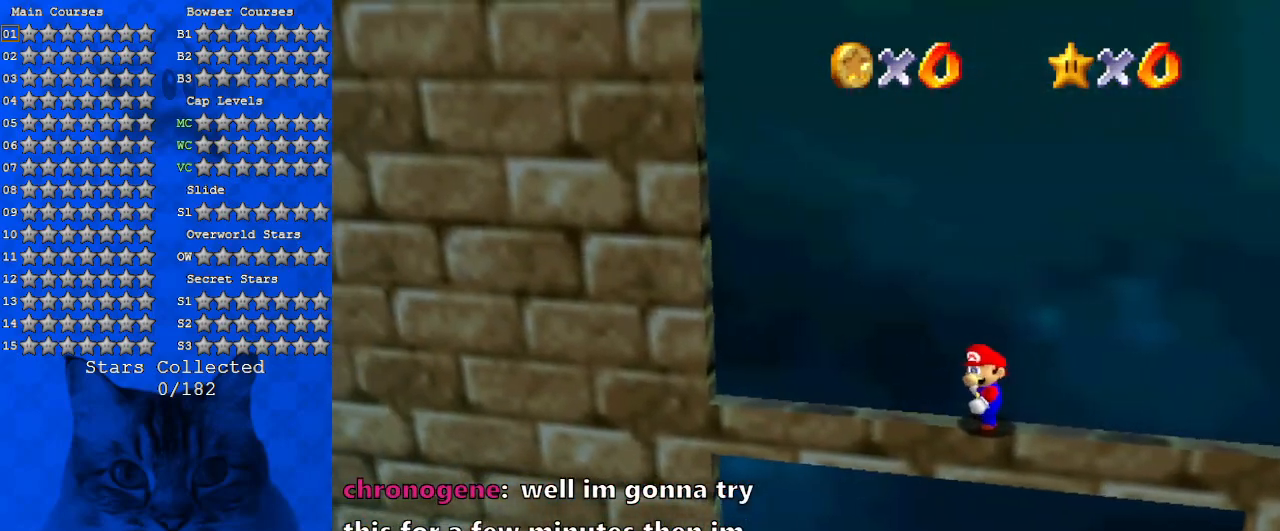
{"keys": [], "events": []}
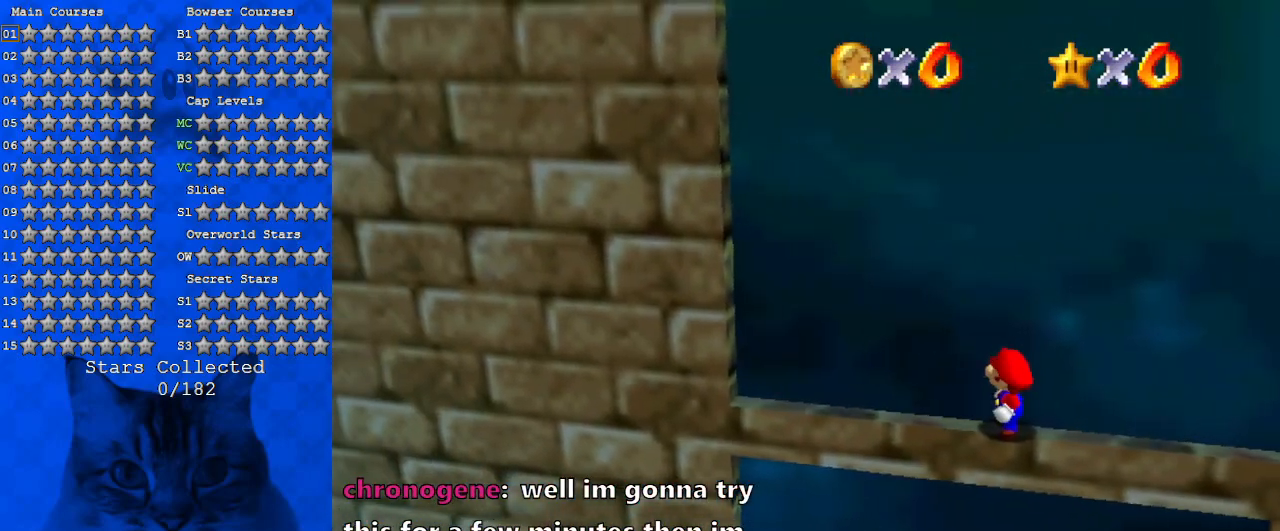
{"keys": [], "events": []}
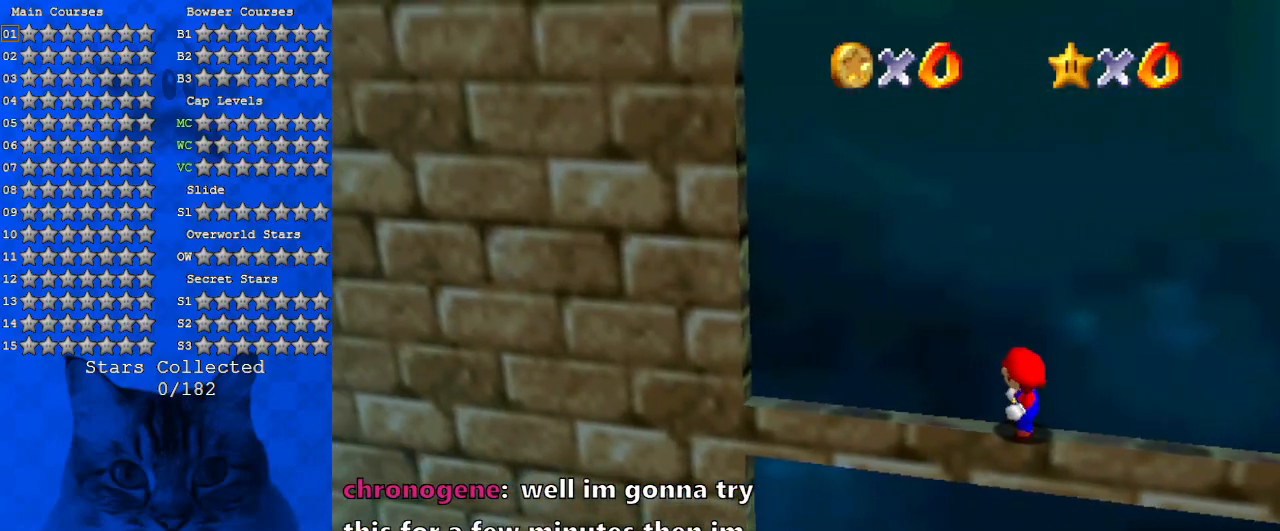
{"keys": [], "events": []}
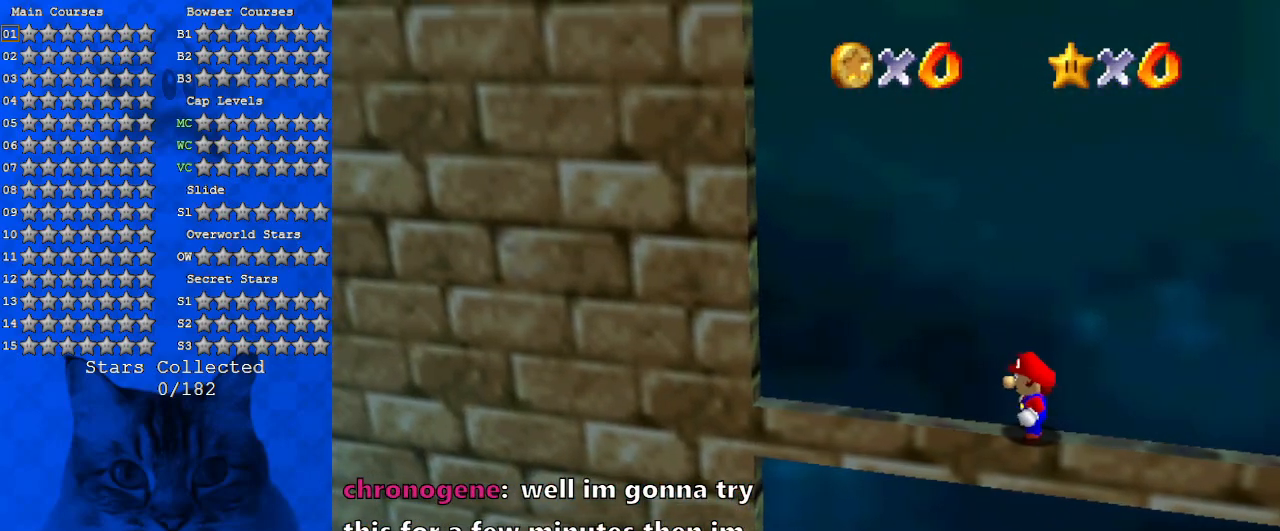
{"keys": [], "events": []}
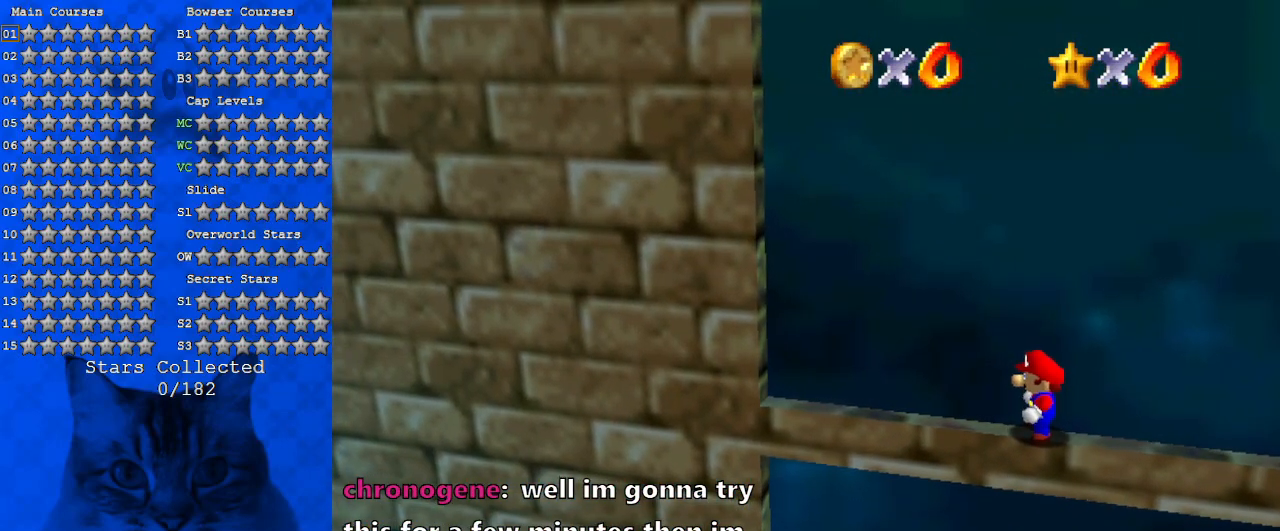
{"keys": [], "events": []}
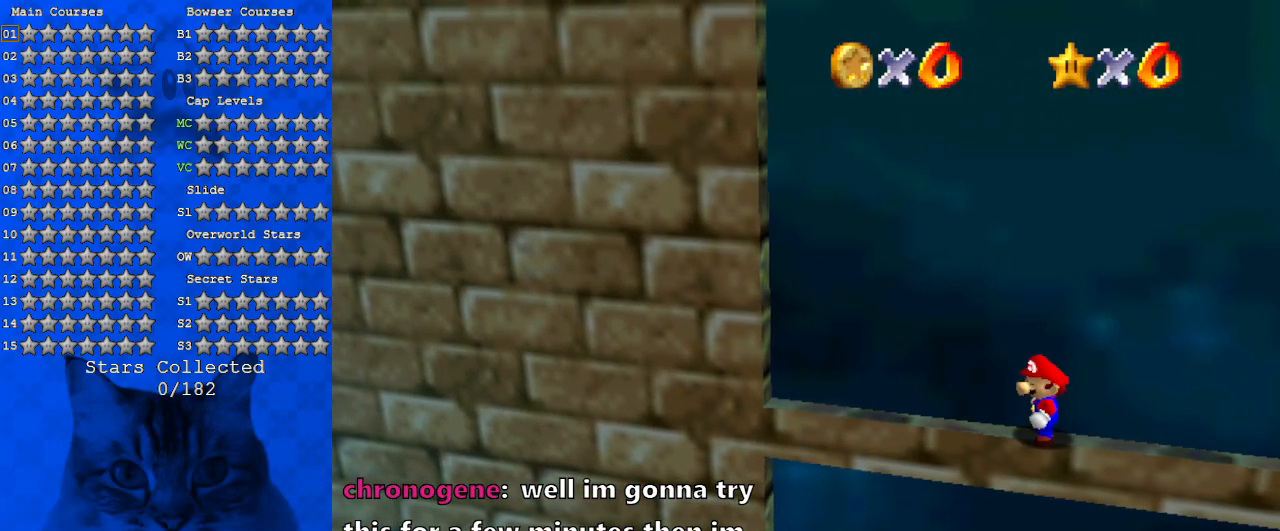
{"keys": [], "events": []}
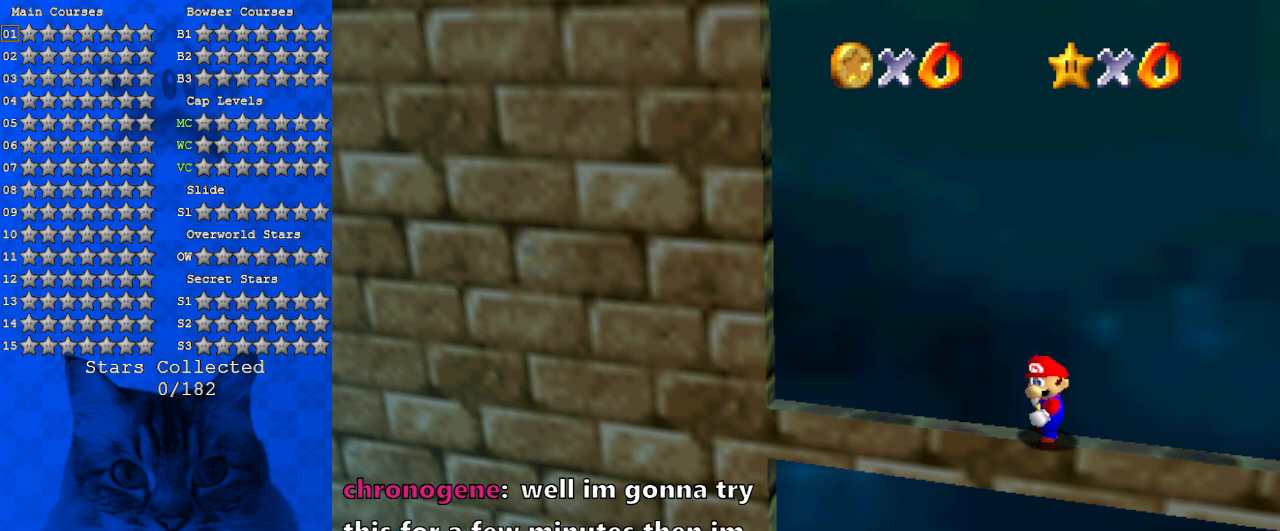
{"keys": [], "events": []}
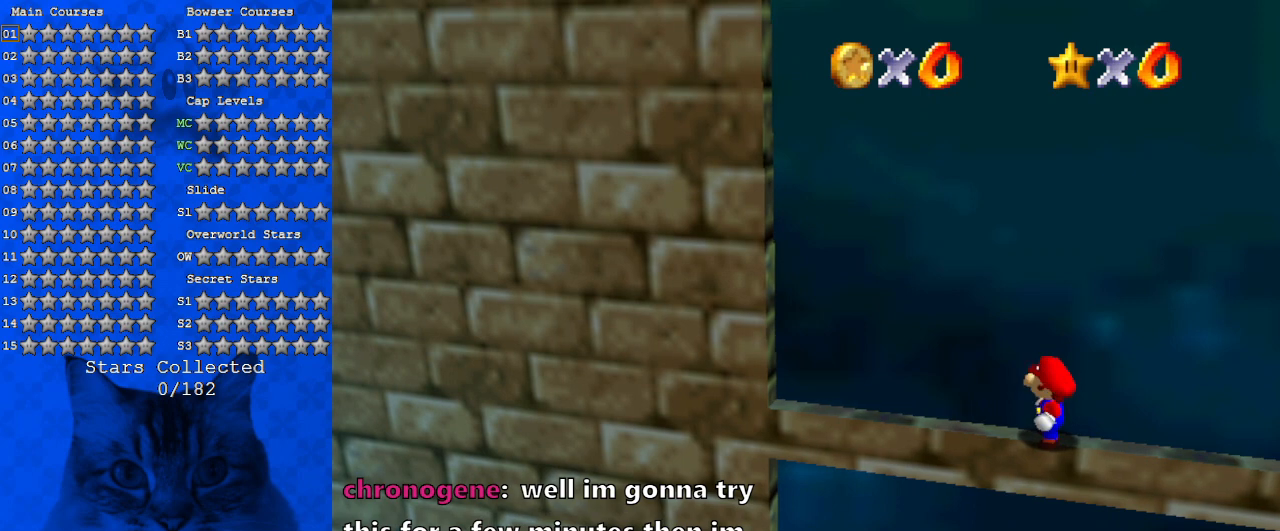
{"keys": [], "events": []}
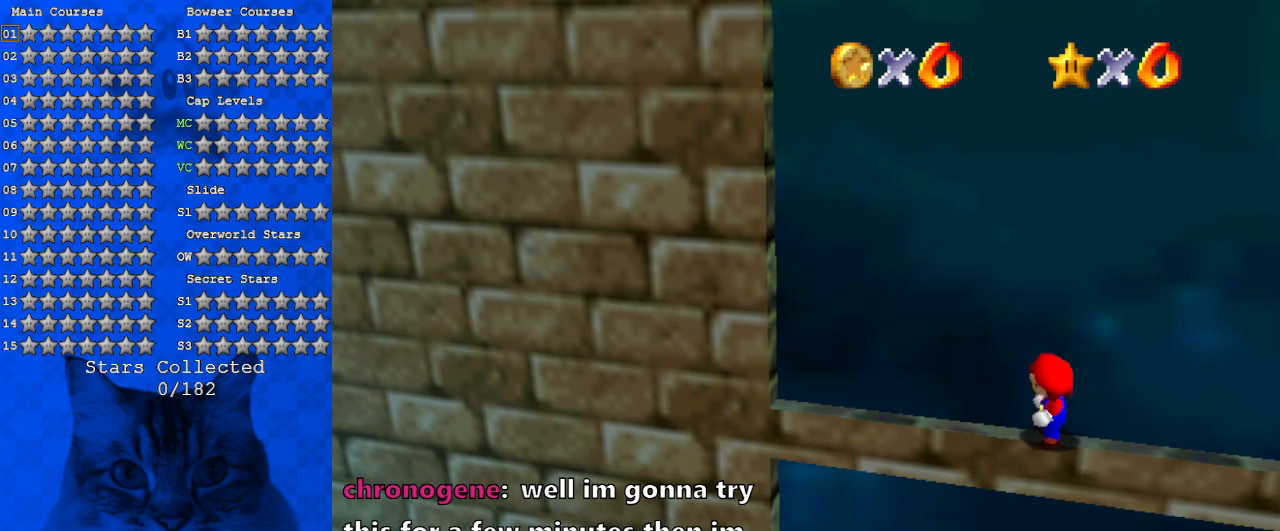
{"keys": ["y"], "events": [[467, "y", "down"]]}
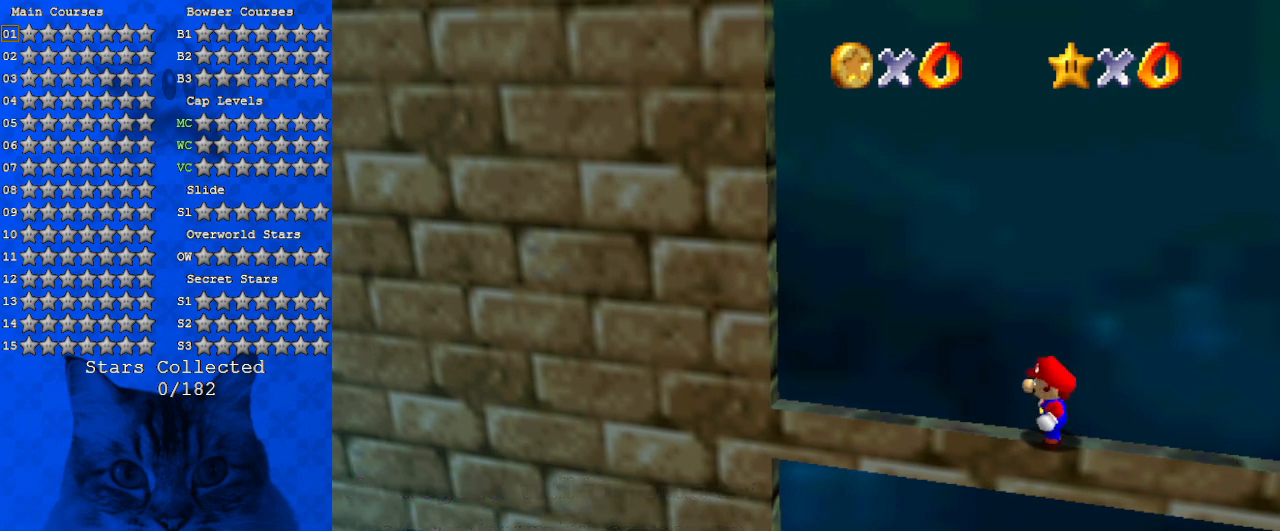
{"keys": [], "events": [[67, "y", "up"], [133, "c", "down"], [267, "c", "up"]]}
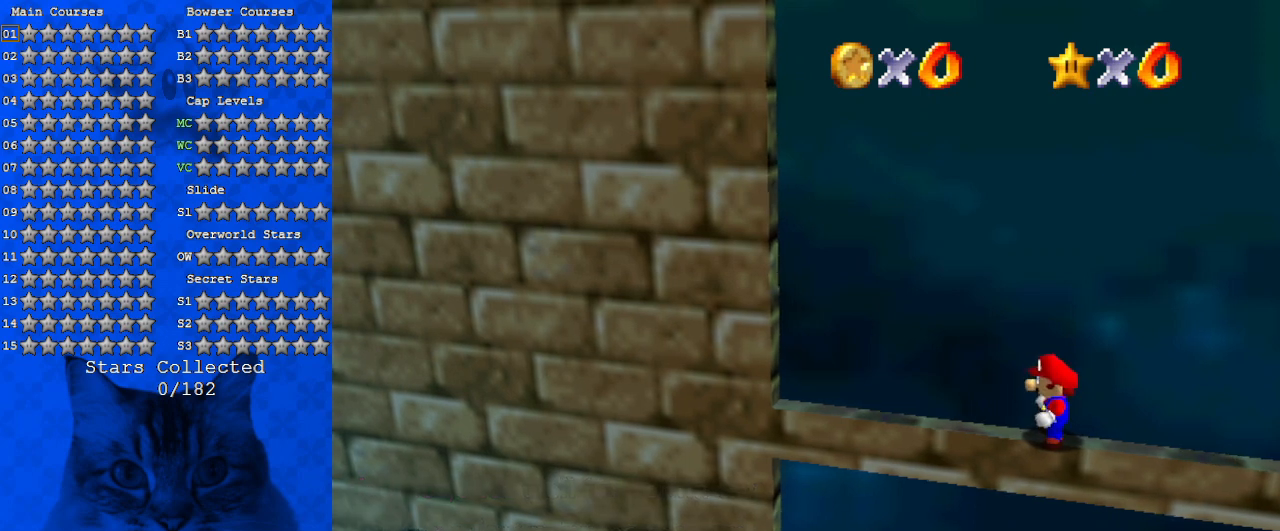
{"keys": [], "events": []}
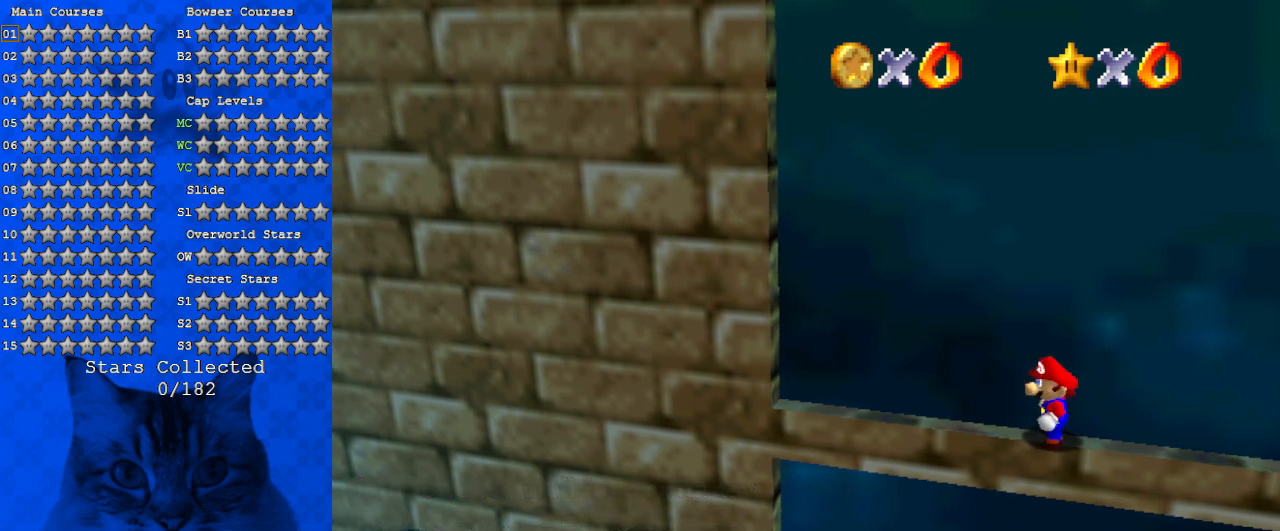
{"keys": ["return"], "events": [[500, "return", "down"]]}
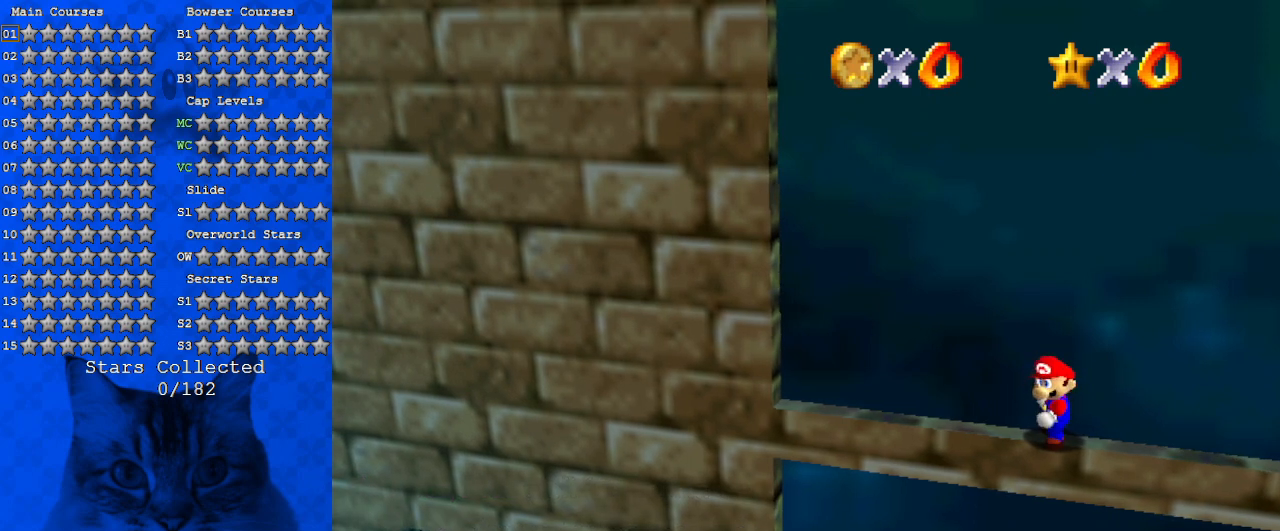
{"keys": [], "events": [[167, "return", "up"]]}
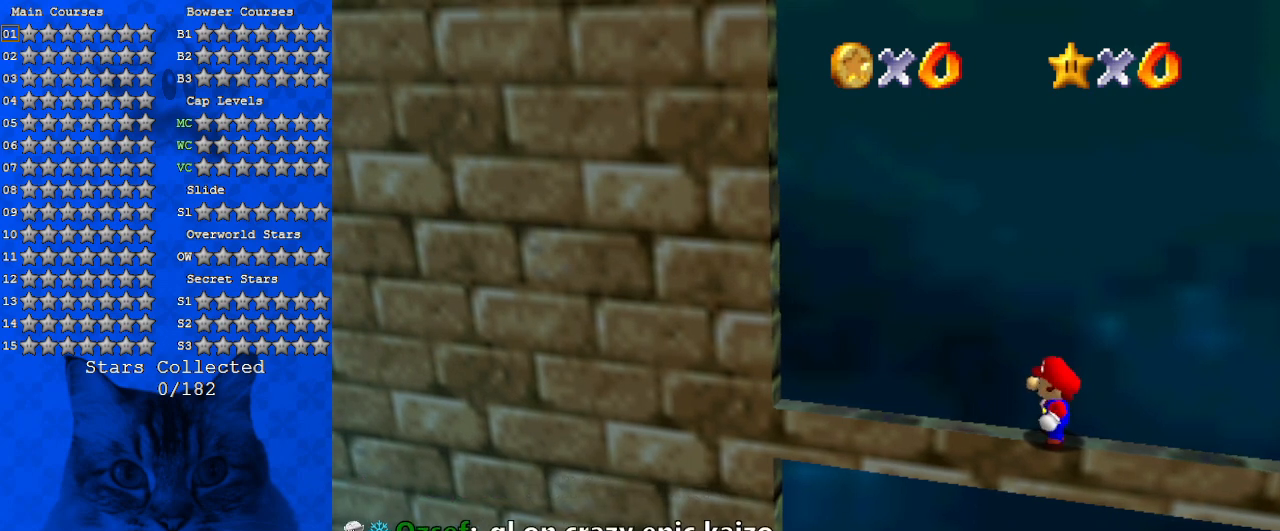
{"keys": ["s"], "events": [[300, "a", "down"], [433, "a", "up"], [500, "s", "down"]]}
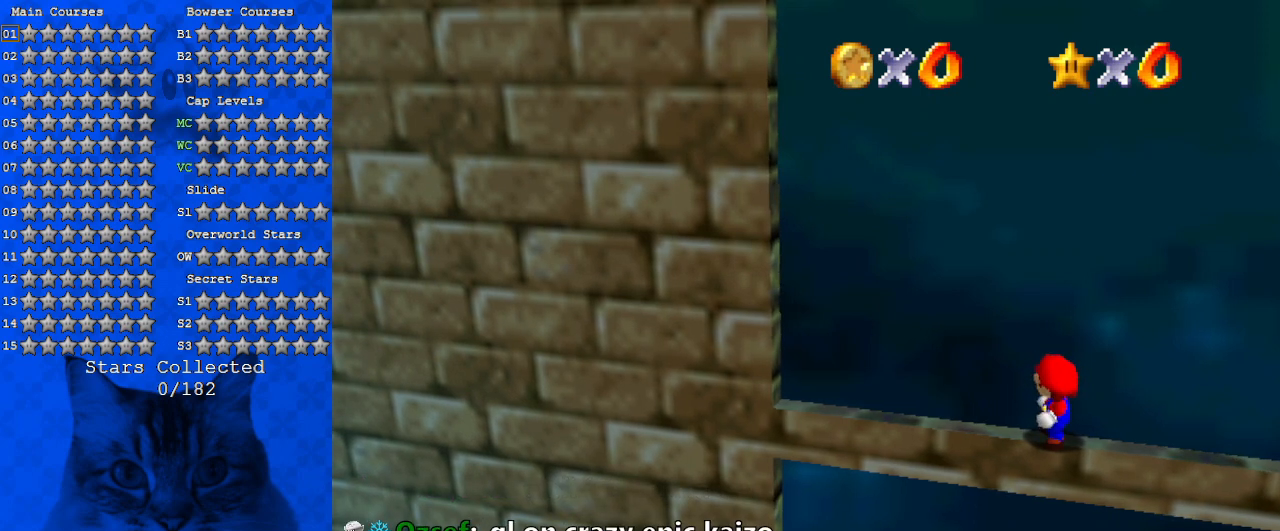
{"keys": [], "events": [[67, "s", "up"]]}
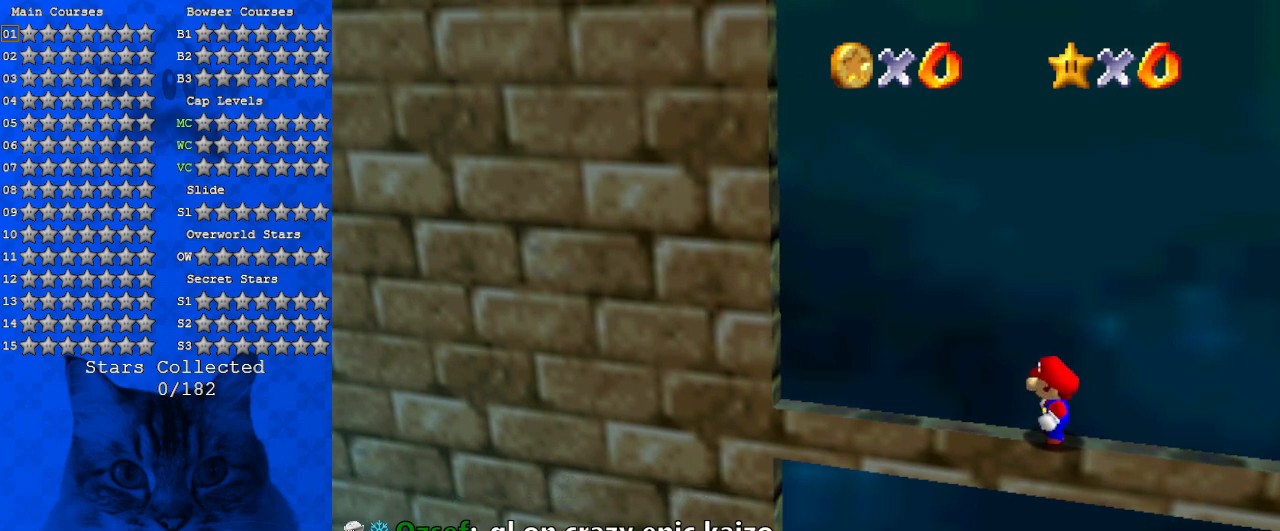
{"keys": ["shift"], "events": [[100, "s", "down"], [233, "s", "up"], [500, "shift", "down"]]}
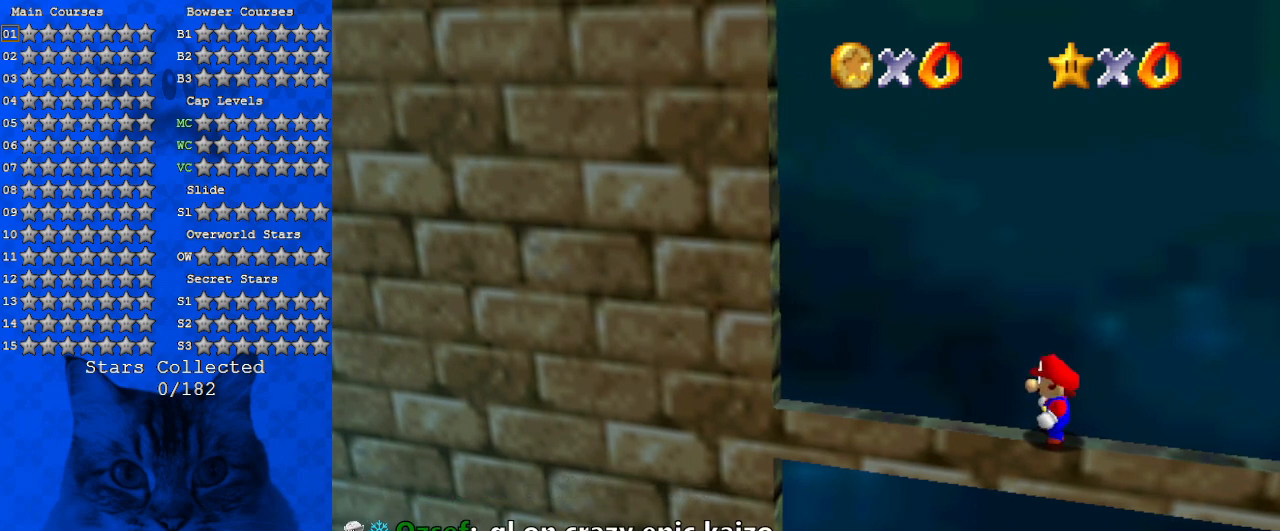
{"keys": [], "events": [[167, "shift", "up"]]}
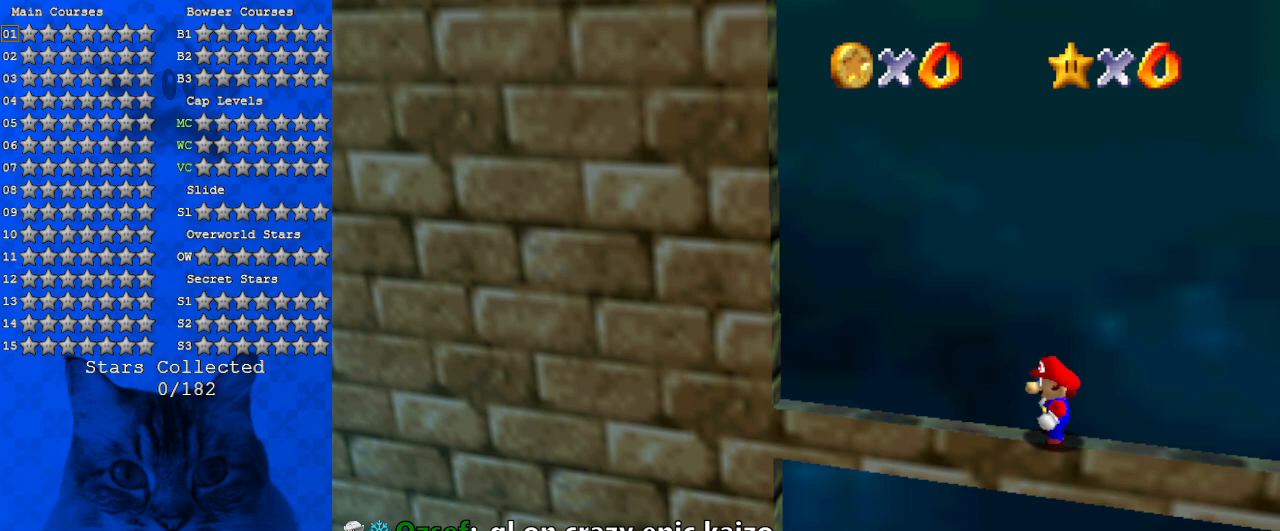
{"keys": [], "events": []}
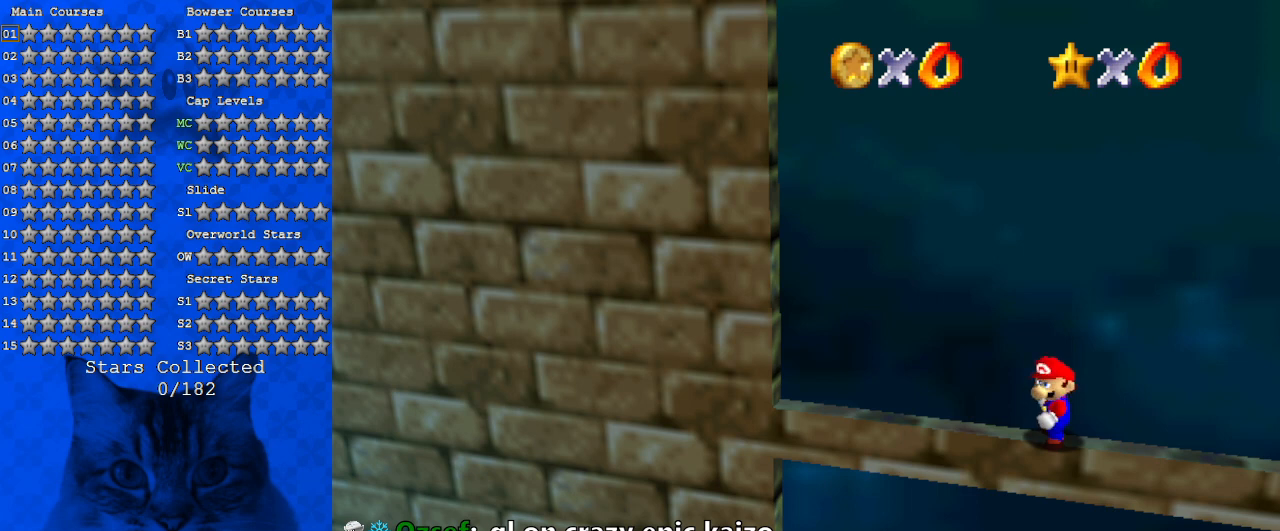
{"keys": [], "events": [[267, "return", "down"], [367, "return", "up"]]}
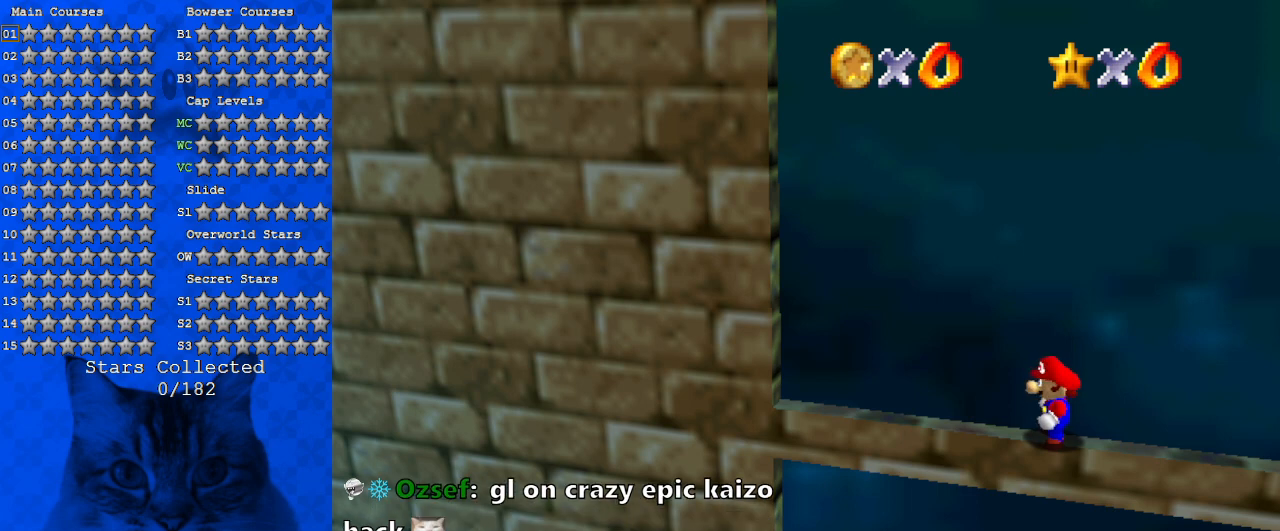
{"keys": [], "events": []}
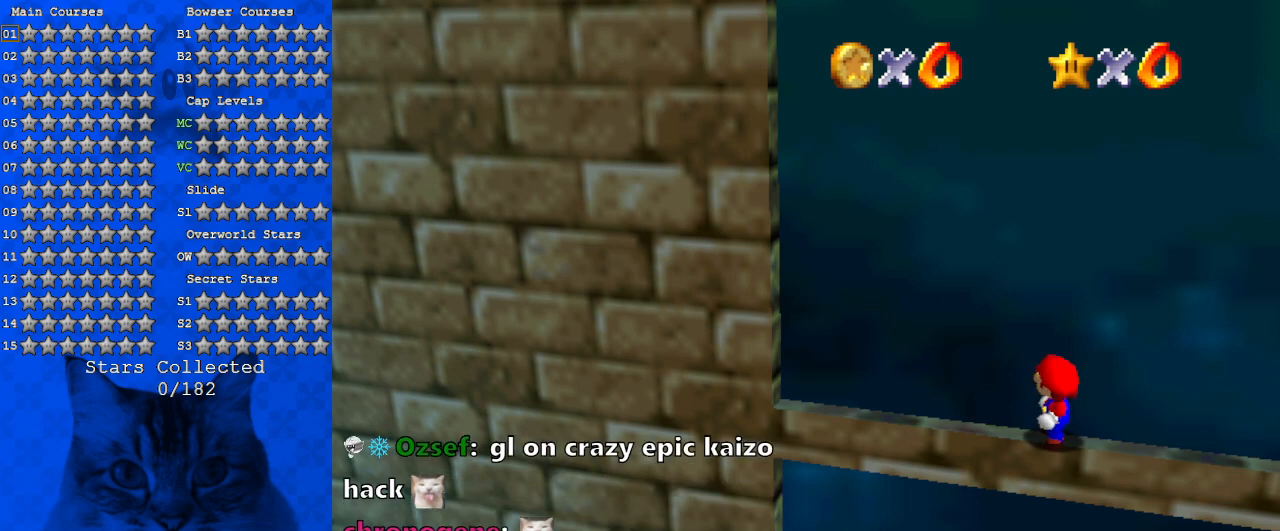
{"keys": [], "events": []}
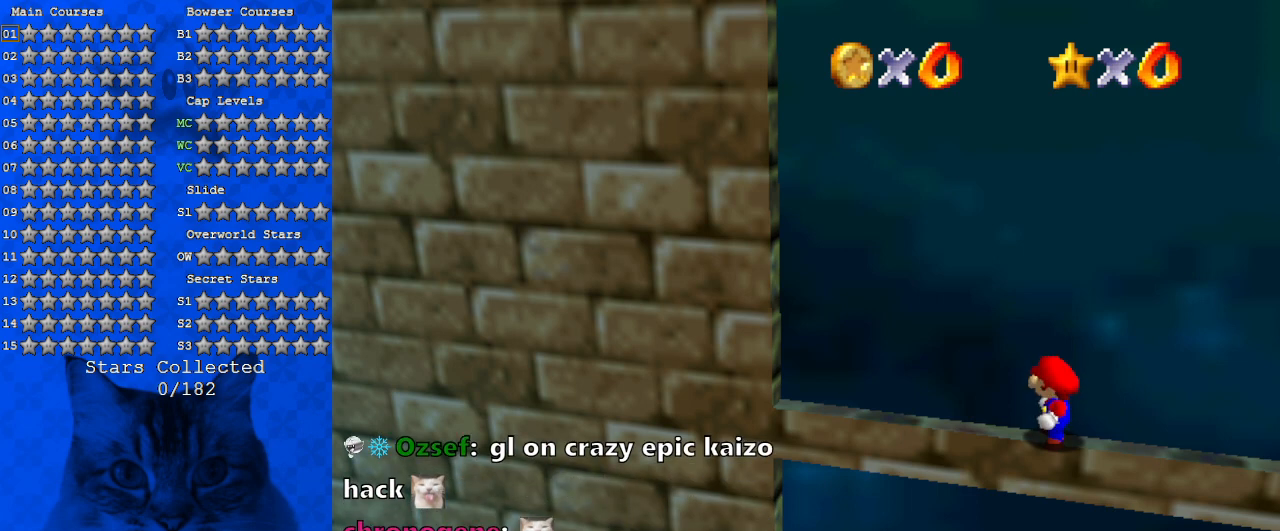
{"keys": [], "events": []}
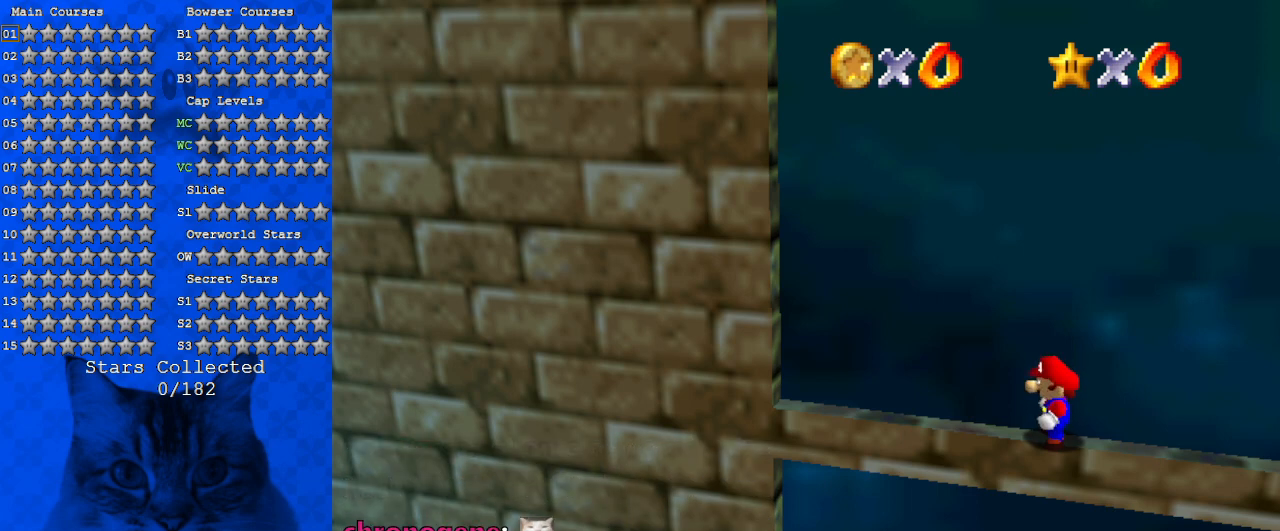
{"keys": [], "events": []}
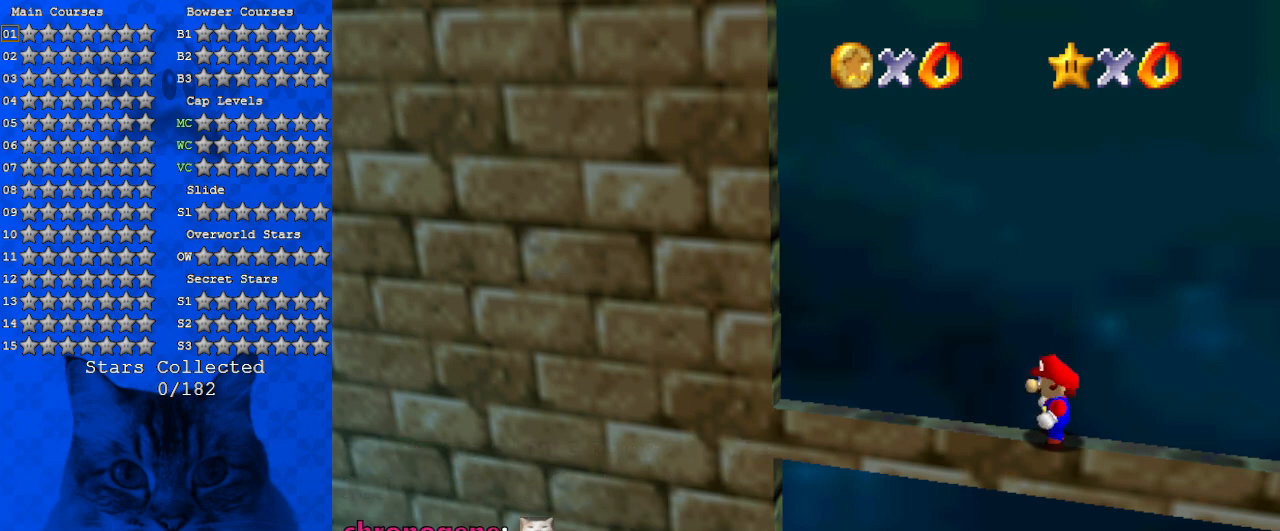
{"keys": [], "events": [[200, "left", "down"], [300, "left", "up"]]}